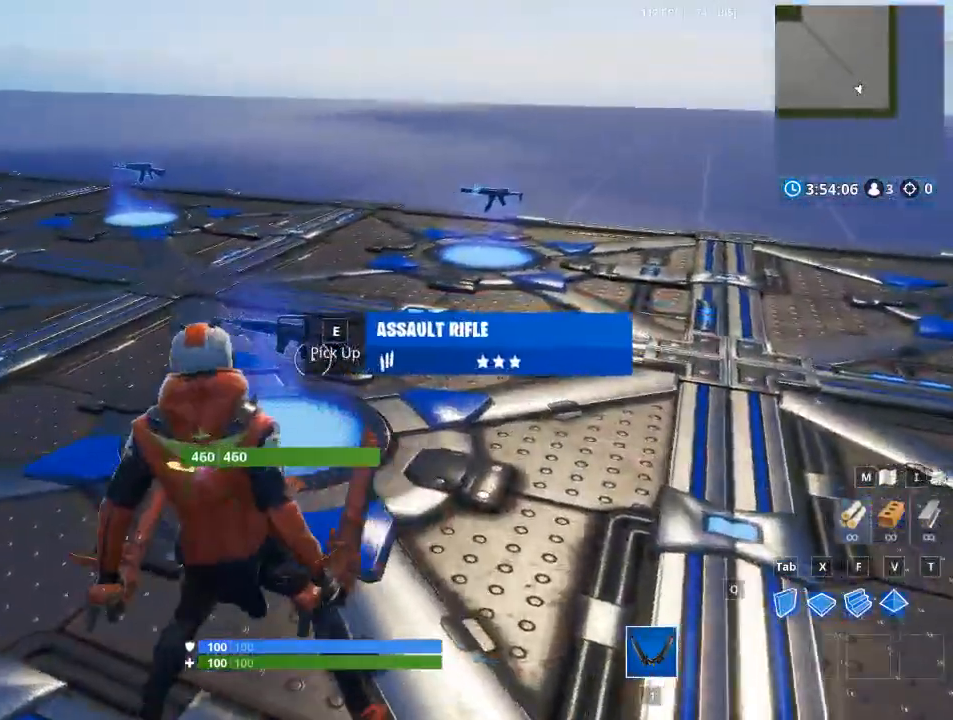
Gameplay with keyboard and mouse; each line is a JSON object with the keys and mouse buttons held at the frame after it. "events" lists presses ("down") and releases ("up") of "1", "2", "3", "4", "5", "a", "alt", "c", "caps_lock", "ctrl", "d", "e", "f", "g", "q", "r", "s", "shift", "space", "t", "tab", "v", "w", "x", "z", "mouse_left", "mouse_wheel" and "mouse_right" between this image and that frame as [ms after this image, input, new state], when the widget could be followed in between. "mouse_left", "mouse_wheel", "mouse_right" = the "left", "wheel", "right" buttons of the "mouse" list. No other keys are recorded. "wheel" means that the mouse wheel is clicked or scrolled. "mouse_move" is the direction in which the mouse moves at that frame (one of eight, or "still"), when it could be read.
{"keys": ["w"], "mouse": [], "mouse_move": "up-right", "events": [[100, "a", "up"], [367, "w", "down"]]}
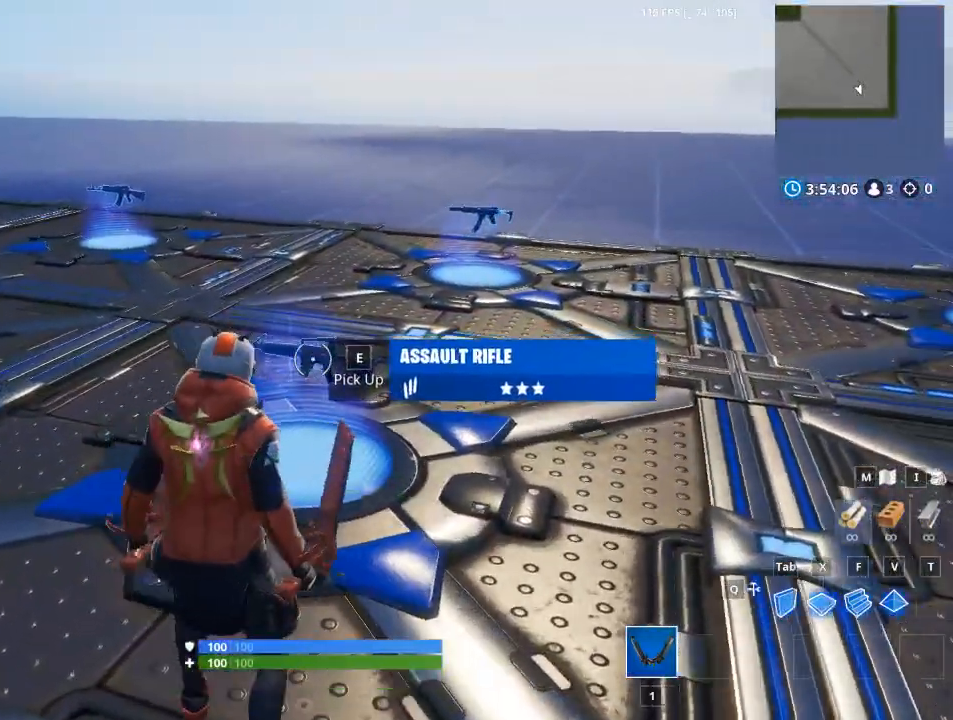
{"keys": ["d", "w"], "mouse": [], "mouse_move": "up", "events": [[33, "e", "down"], [167, "e", "up"], [350, "d", "down"]]}
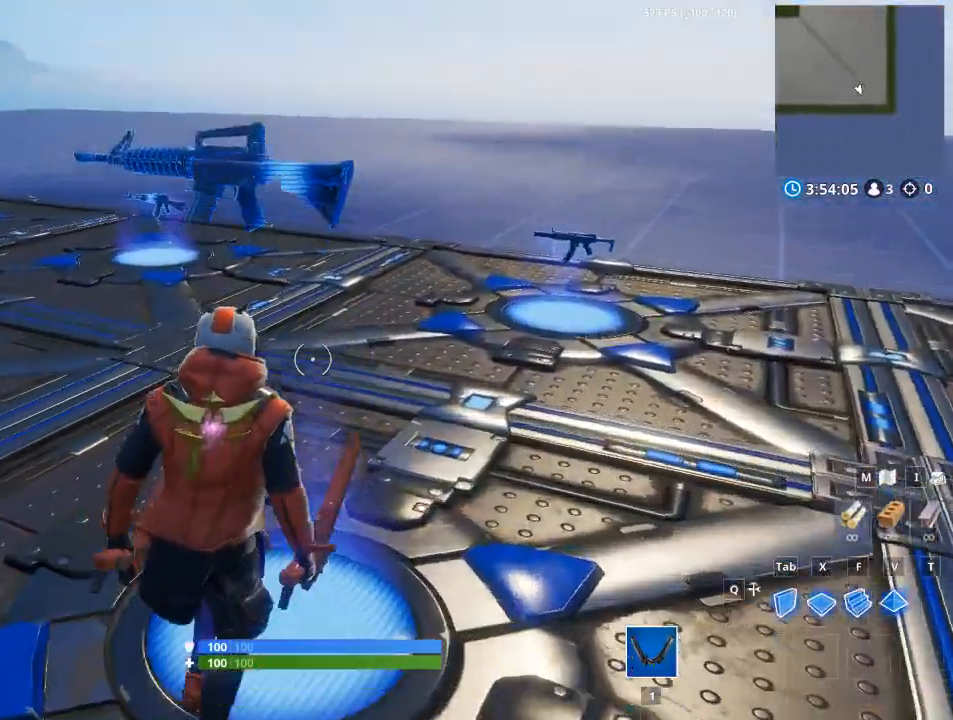
{"keys": ["d"], "mouse": [], "events": [[501, "w", "up"]]}
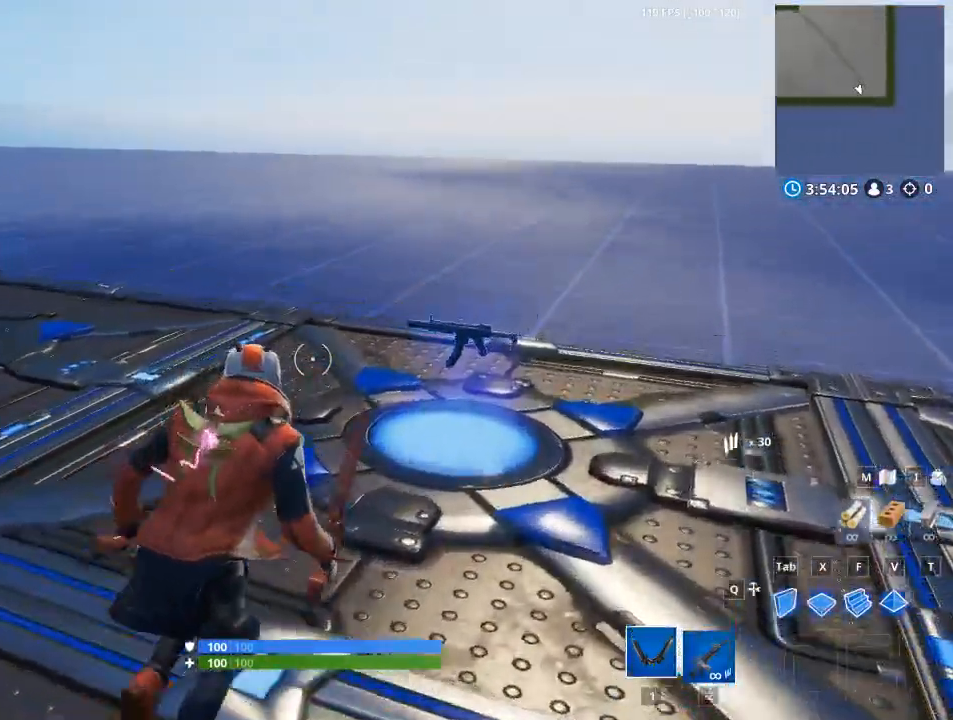
{"keys": ["w"], "mouse": [], "mouse_move": "left", "events": [[100, "w", "down"], [150, "d", "up"], [283, "e", "down"], [383, "e", "up"]]}
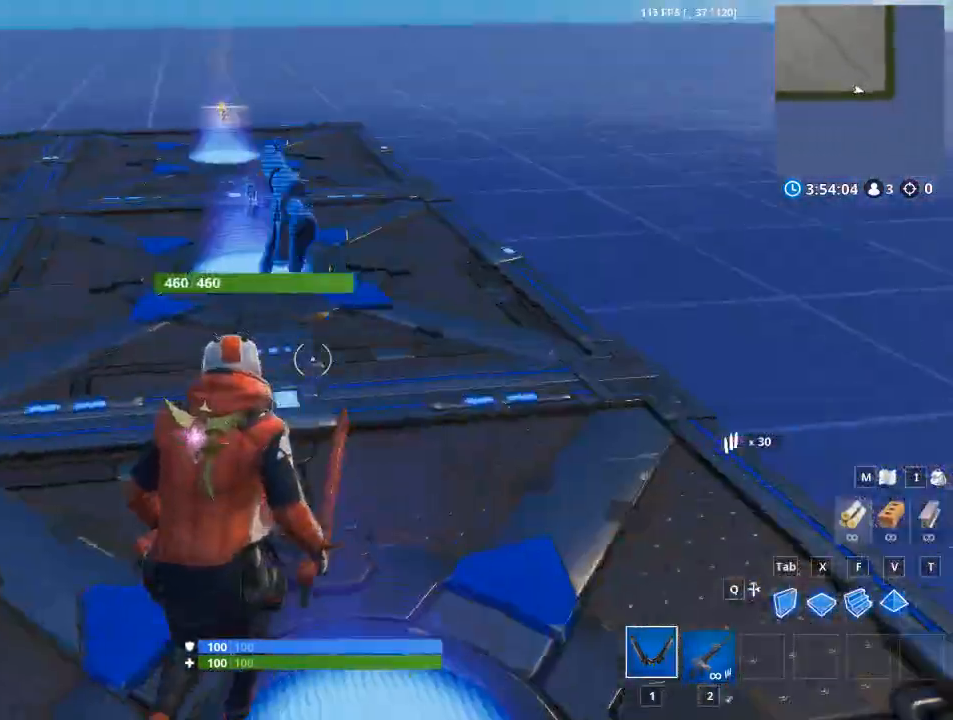
{"keys": ["a", "w"], "mouse": [], "mouse_move": "left", "events": [[117, "a", "down"], [117, "w", "up"], [501, "w", "down"]]}
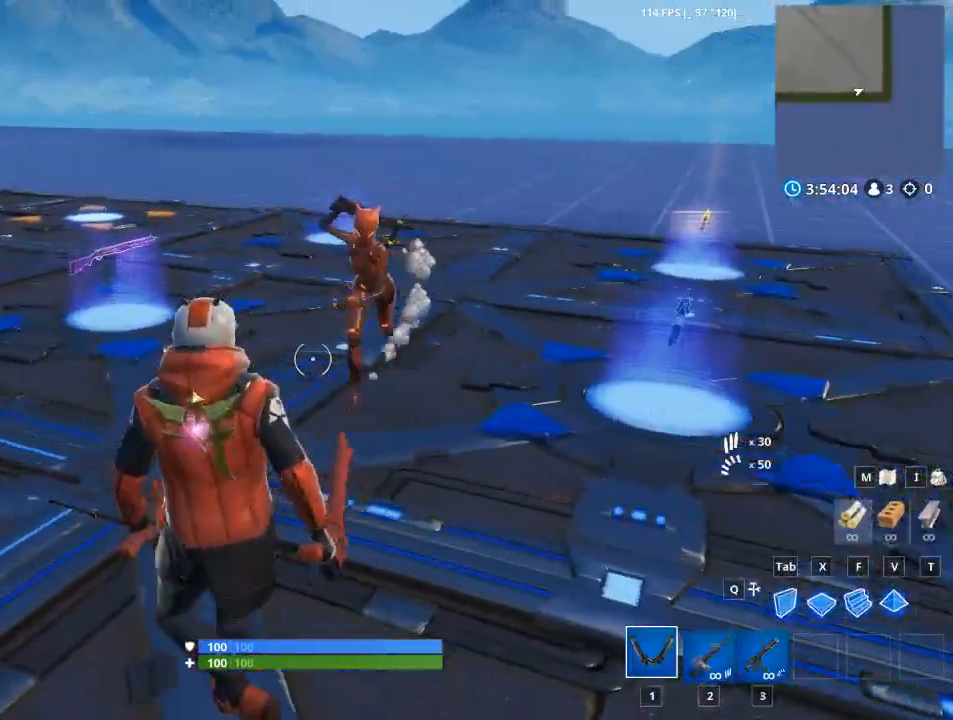
{"keys": ["w"], "mouse": [], "mouse_move": "right", "events": [[133, "a", "up"]]}
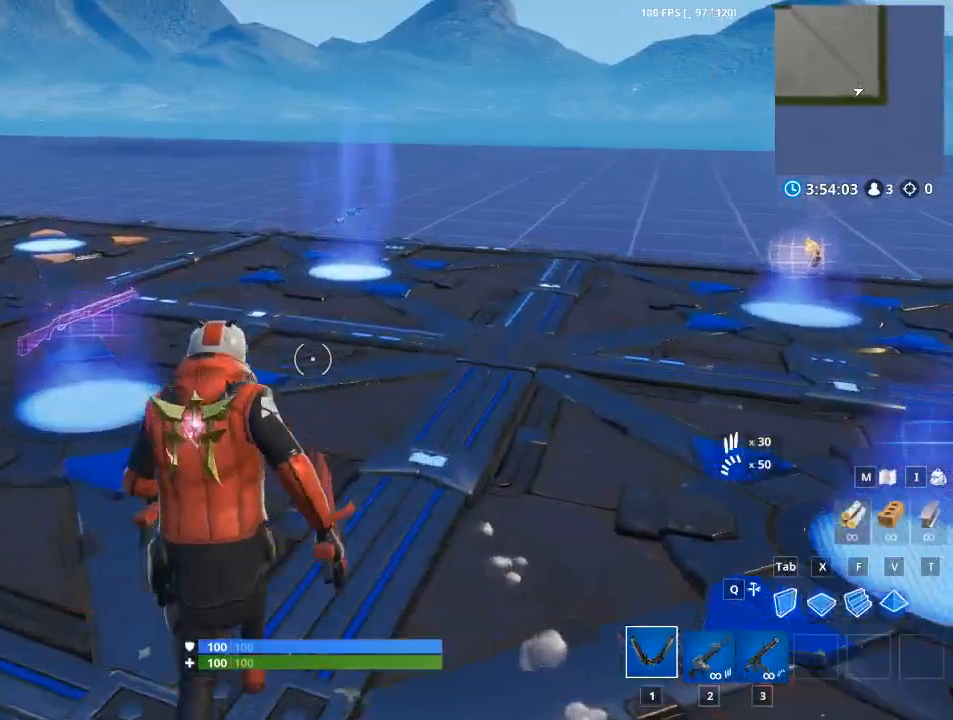
{"keys": ["w"], "mouse": [], "mouse_move": "still", "events": [[17, "1", "down"], [150, "1", "up"], [301, "1", "down"], [384, "1", "up"]]}
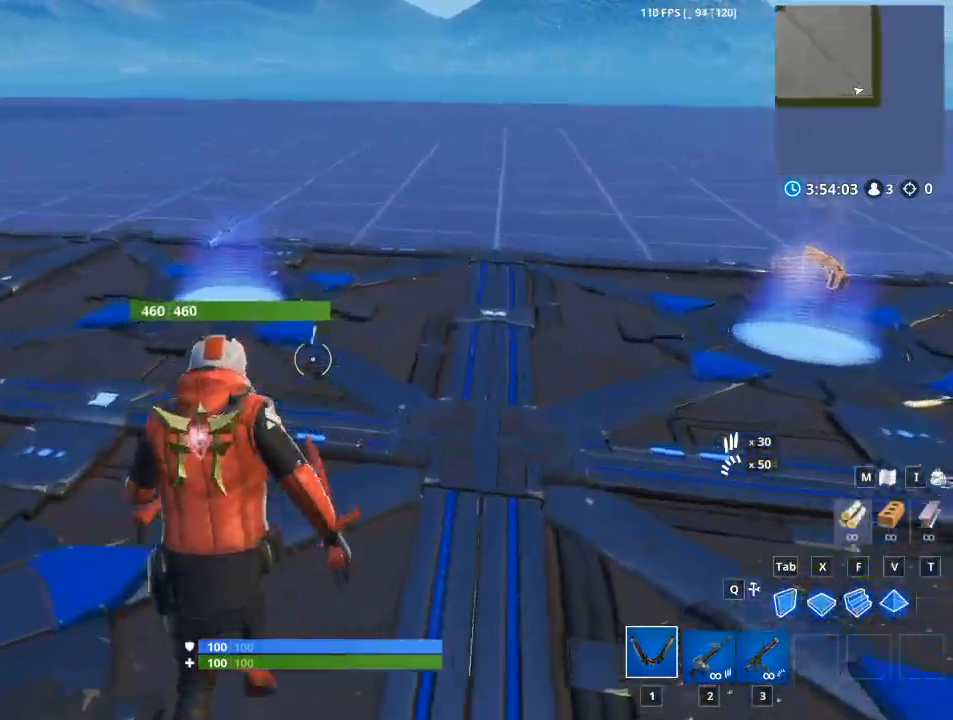
{"keys": ["e", "w"], "mouse": [], "mouse_move": "down", "events": [[450, "e", "down"]]}
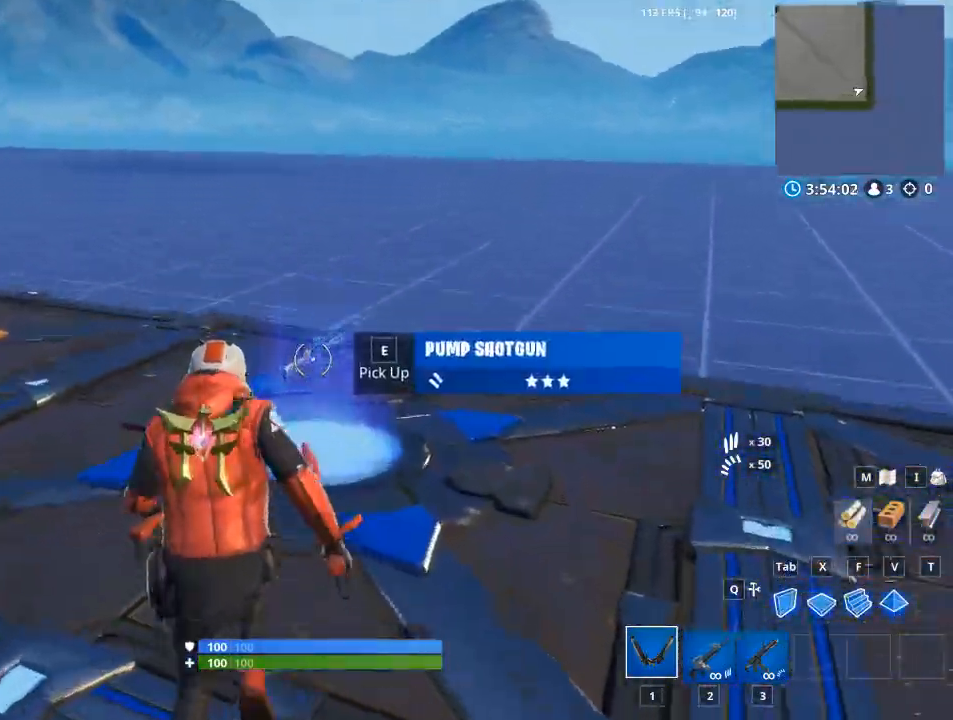
{"keys": ["a", "w"], "mouse": [], "mouse_move": "up", "events": [[84, "a", "down"], [84, "e", "up"]]}
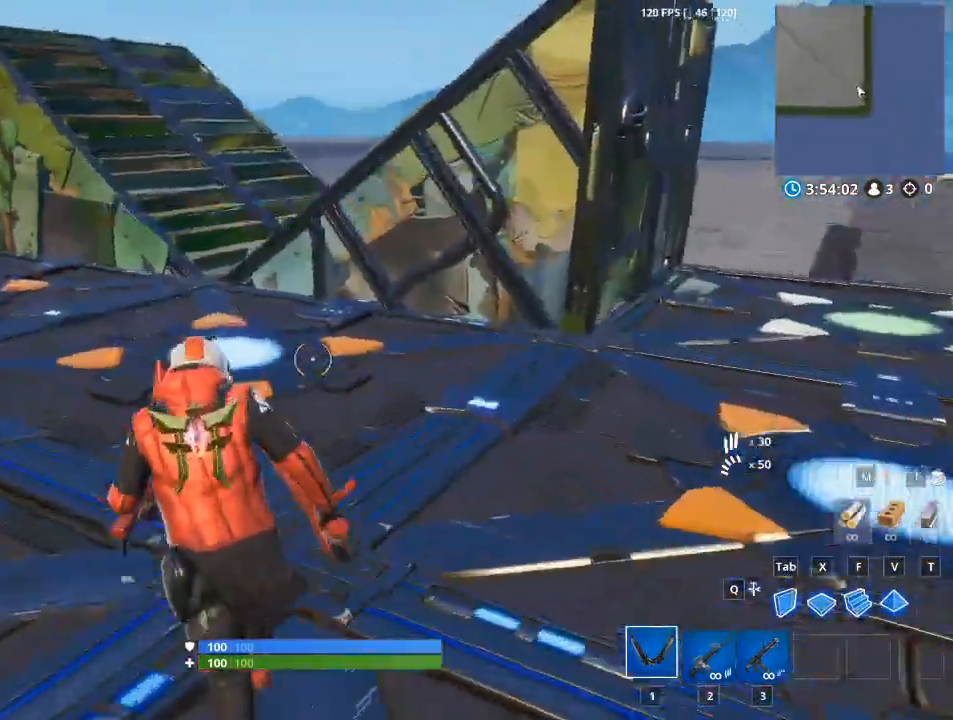
{"keys": ["w"], "mouse": [], "mouse_move": "still", "events": [[233, "a", "up"]]}
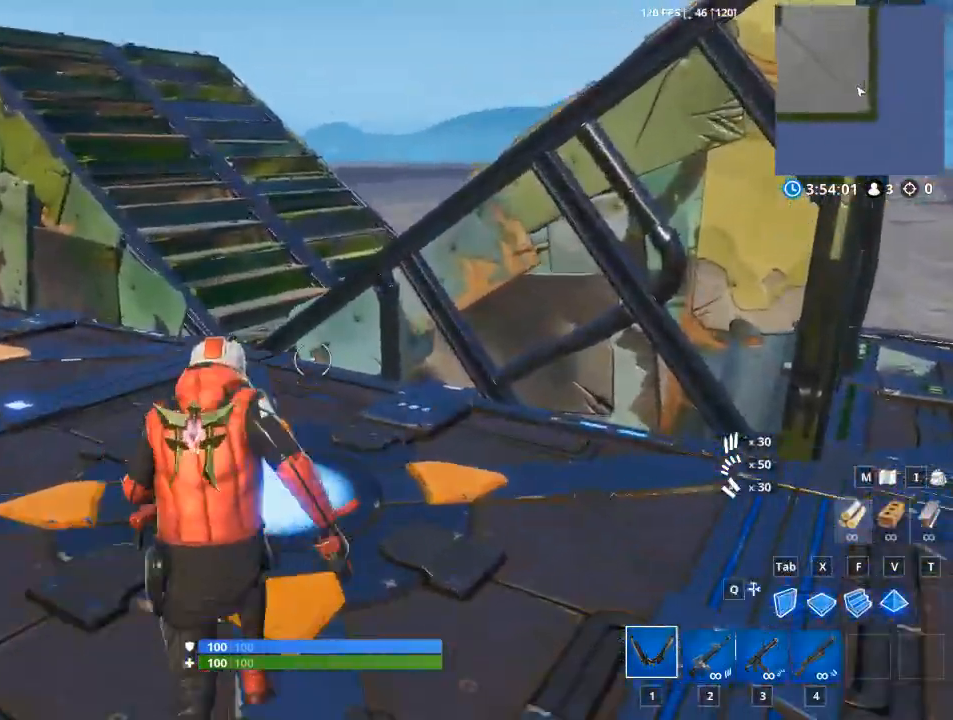
{"keys": ["a", "w"], "mouse": [], "mouse_move": "still", "events": [[401, "a", "down"]]}
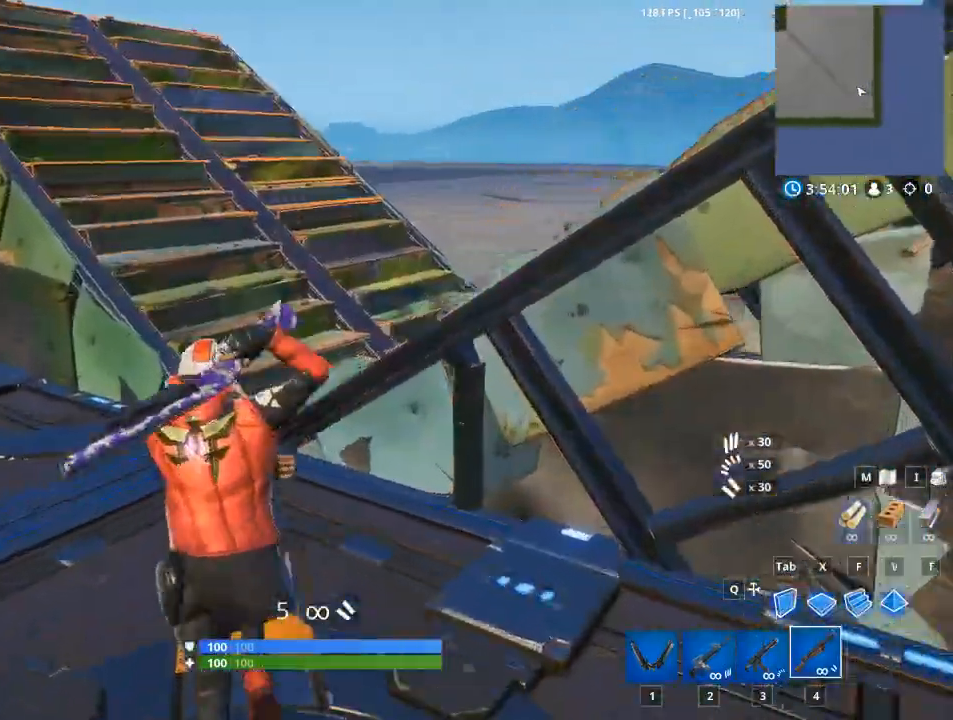
{"keys": ["w"], "mouse": [], "mouse_move": "still", "events": [[83, "space", "down"], [133, "a", "up"], [133, "r", "down"], [300, "r", "up"], [300, "space", "up"]]}
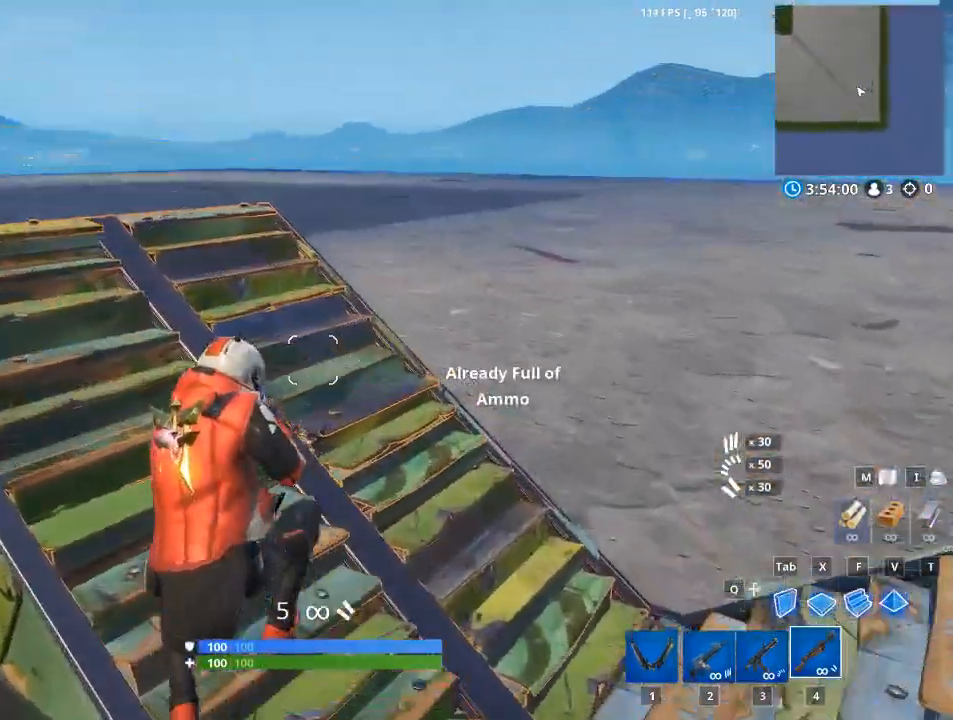
{"keys": ["4", "w"], "mouse": [], "mouse_move": "still", "events": [[150, "2", "down"], [317, "4", "down"], [384, "2", "up"]]}
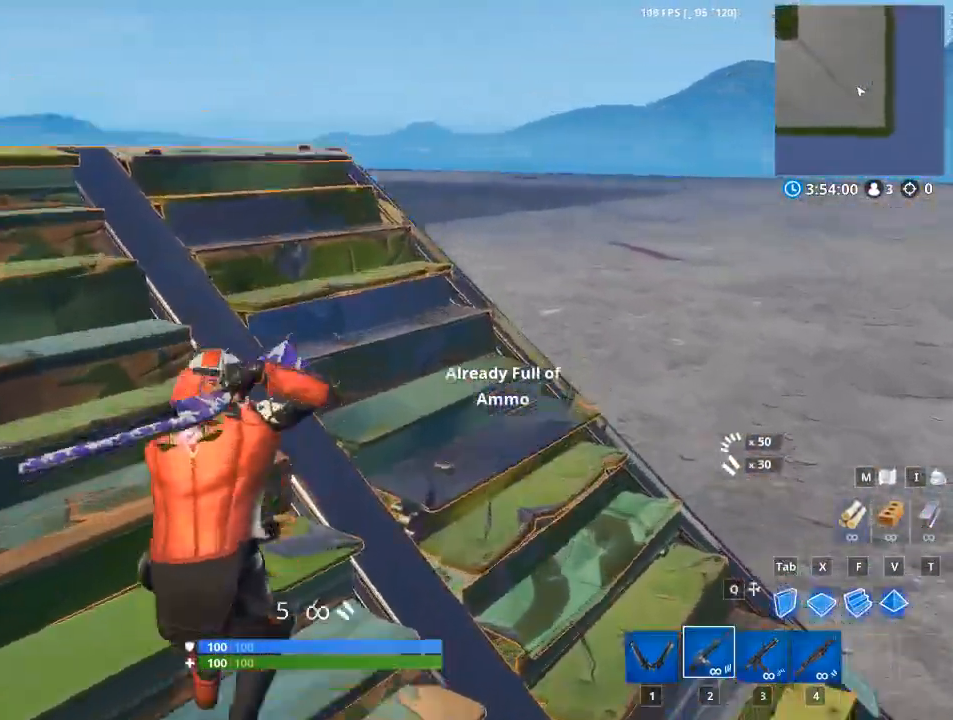
{"keys": ["2", "4", "w"], "mouse": [], "mouse_move": "down", "events": [[16, "2", "down"], [117, "4", "up"], [200, "2", "up"], [200, "4", "down"], [350, "2", "down"], [400, "4", "up"], [484, "4", "down"]]}
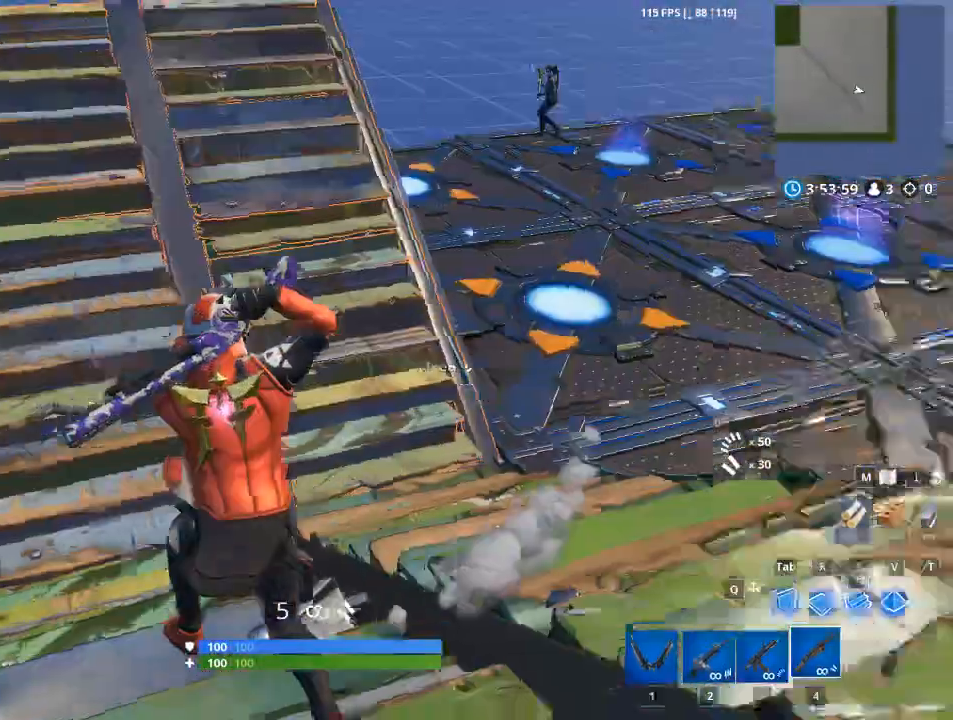
{"keys": ["2", "w"], "mouse": [], "mouse_move": "still", "events": [[34, "2", "up"], [167, "2", "down"], [167, "4", "up"], [267, "4", "down"], [367, "2", "up"], [451, "2", "down"], [501, "4", "up"]]}
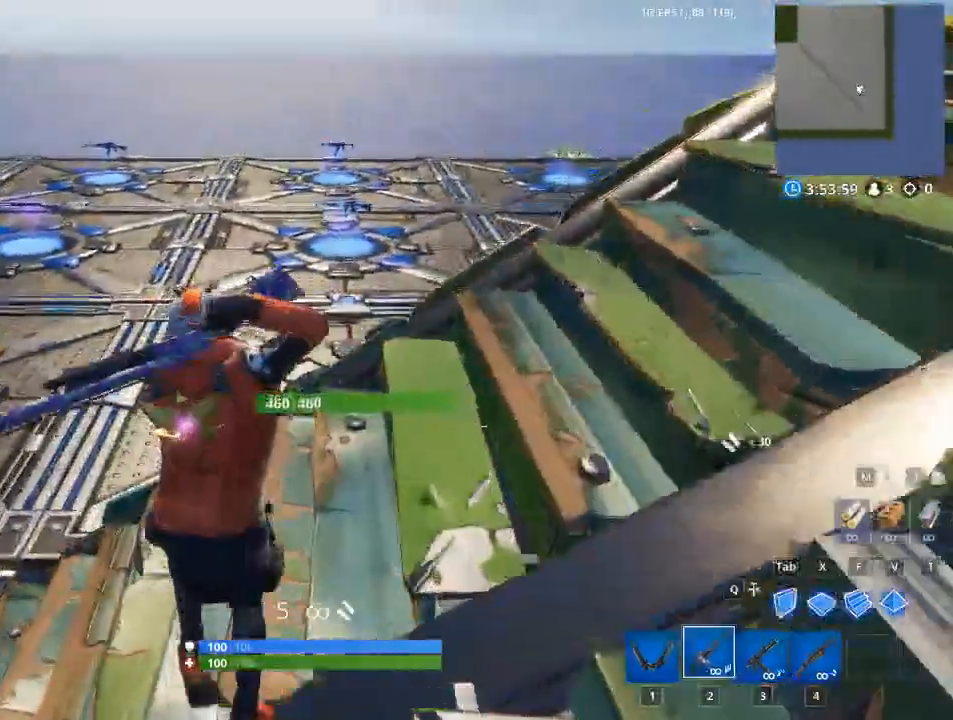
{"keys": ["4", "w"], "mouse": [], "mouse_move": "still", "events": [[150, "4", "down"], [183, "2", "up"], [233, "4", "up"], [233, "space", "down"], [333, "2", "down"], [434, "4", "down"], [434, "space", "up"], [467, "2", "up"]]}
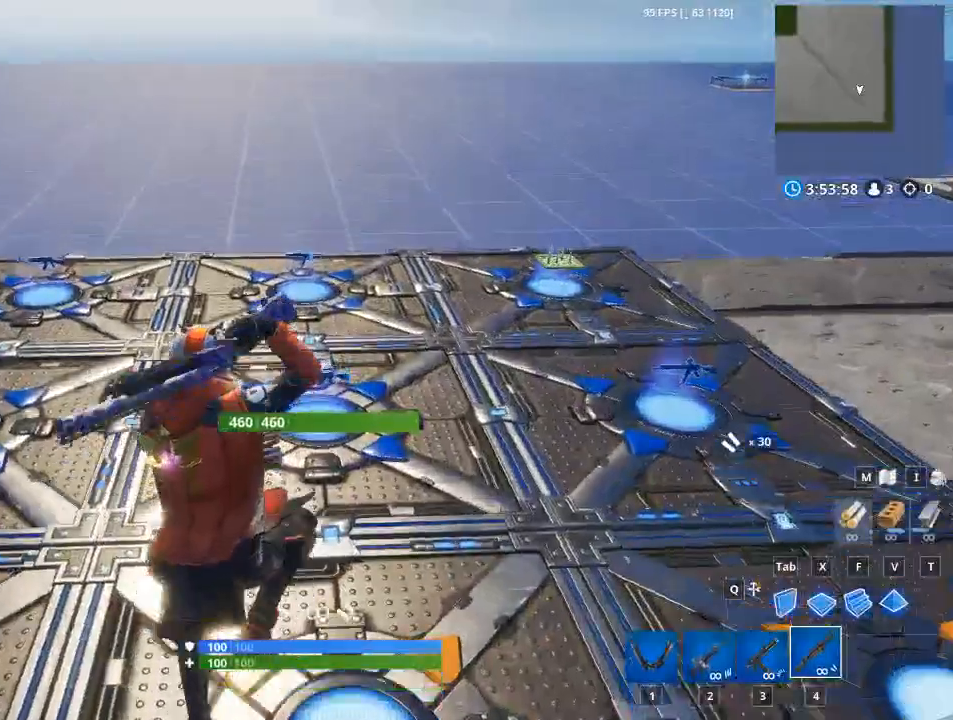
{"keys": ["w"], "mouse": [], "mouse_move": "still", "events": [[67, "4", "up"]]}
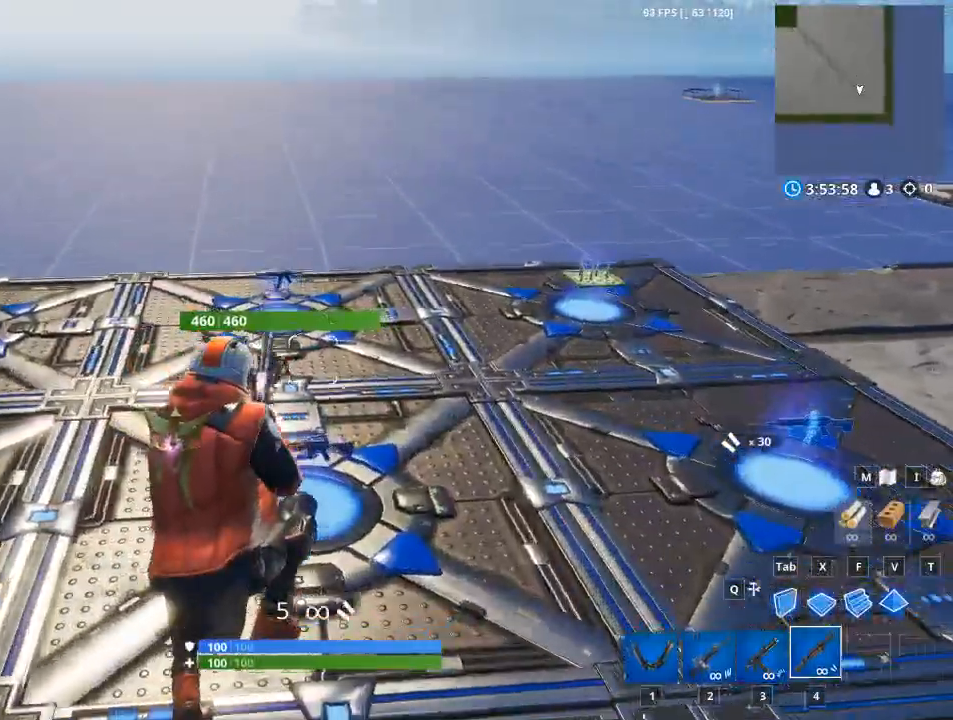
{"keys": ["w"], "mouse": [], "mouse_move": "up", "events": []}
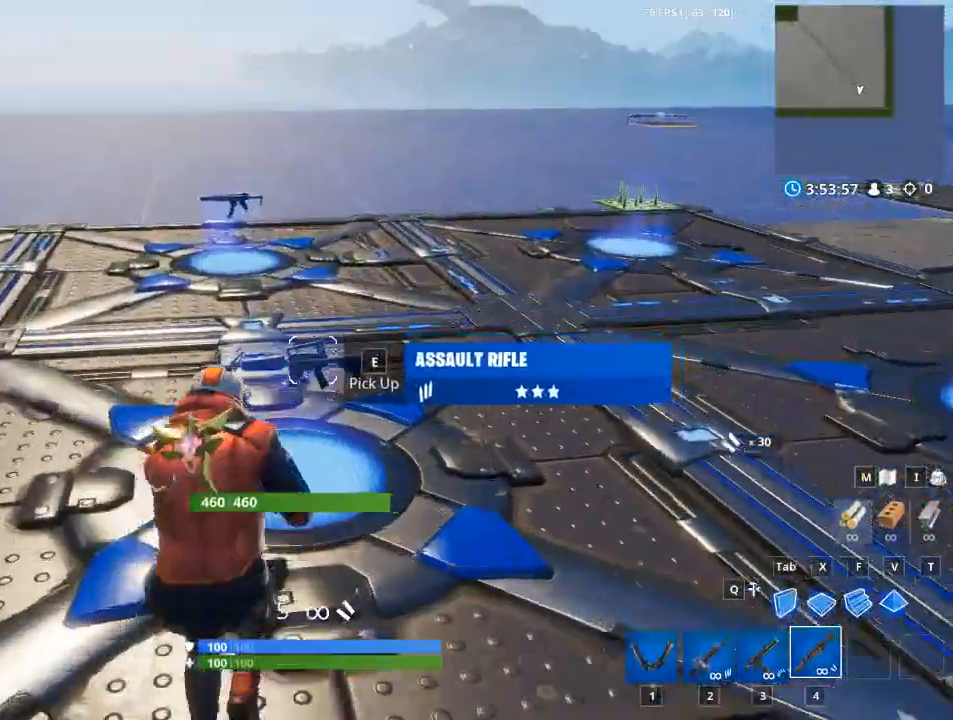
{"keys": ["w"], "mouse": [], "mouse_move": "still", "events": []}
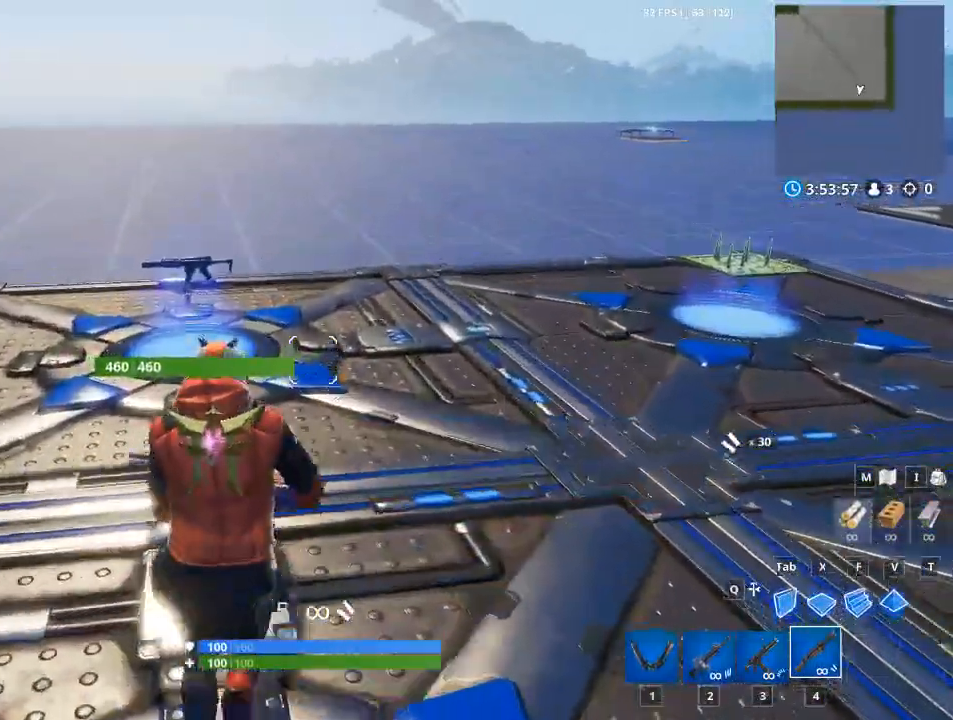
{"keys": ["alt"], "mouse": [], "mouse_move": "still", "events": [[117, "alt", "down"], [117, "w", "up"]]}
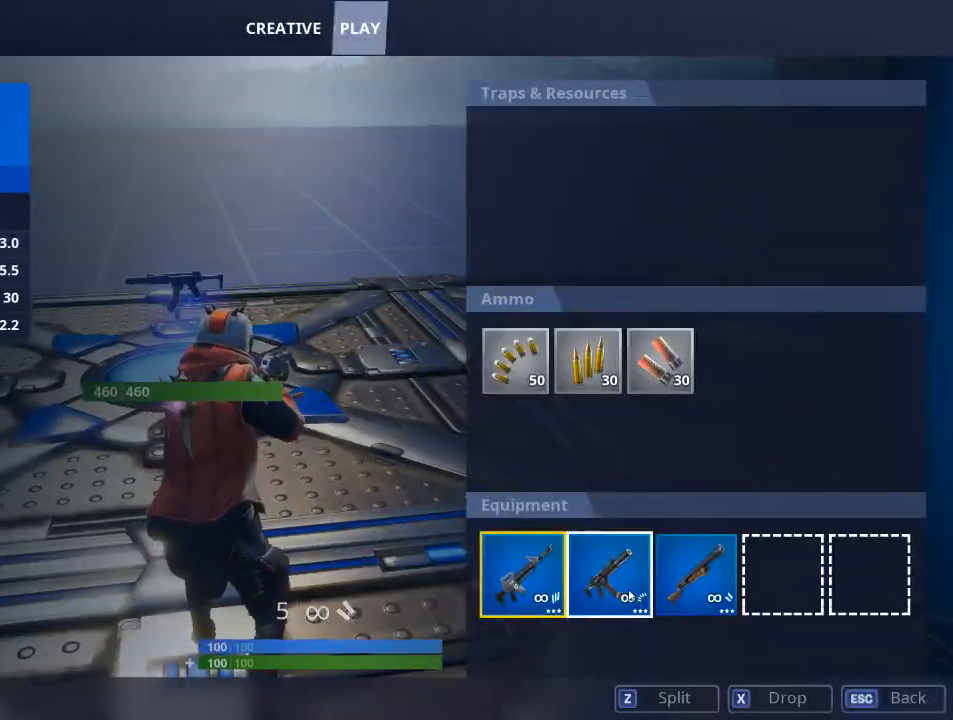
{"keys": ["w"], "mouse": [], "mouse_move": "down", "events": [[117, "mouse_left", "down"], [267, "mouse_left", "up"], [451, "alt", "up"], [501, "w", "down"]]}
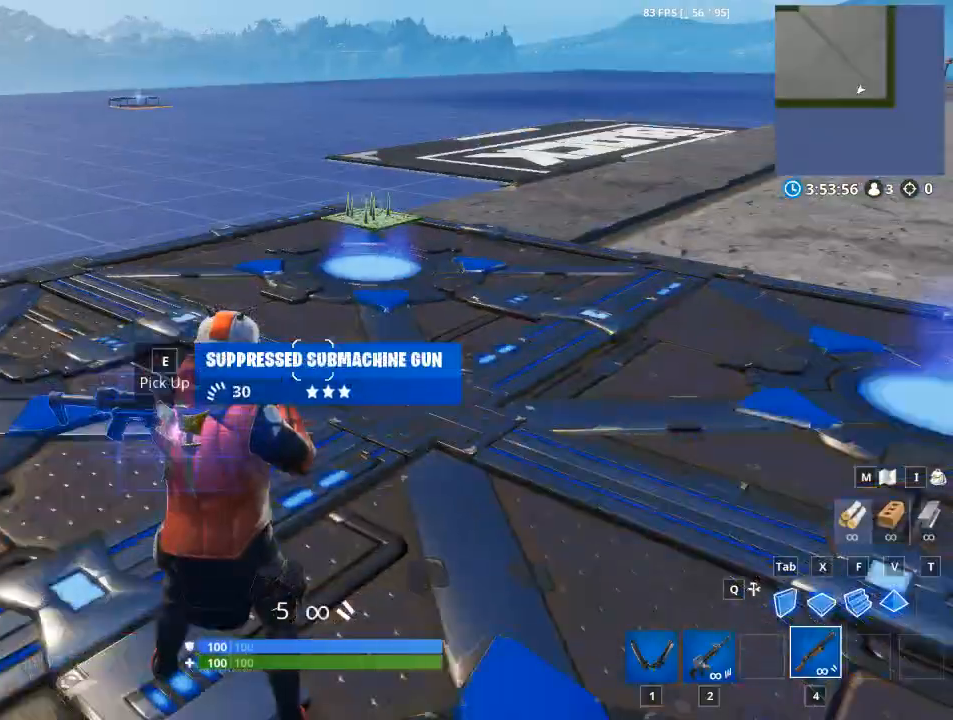
{"keys": ["1", "w"], "mouse": [], "mouse_move": "left", "events": [[317, "space", "down"], [417, "1", "down"], [467, "space", "up"]]}
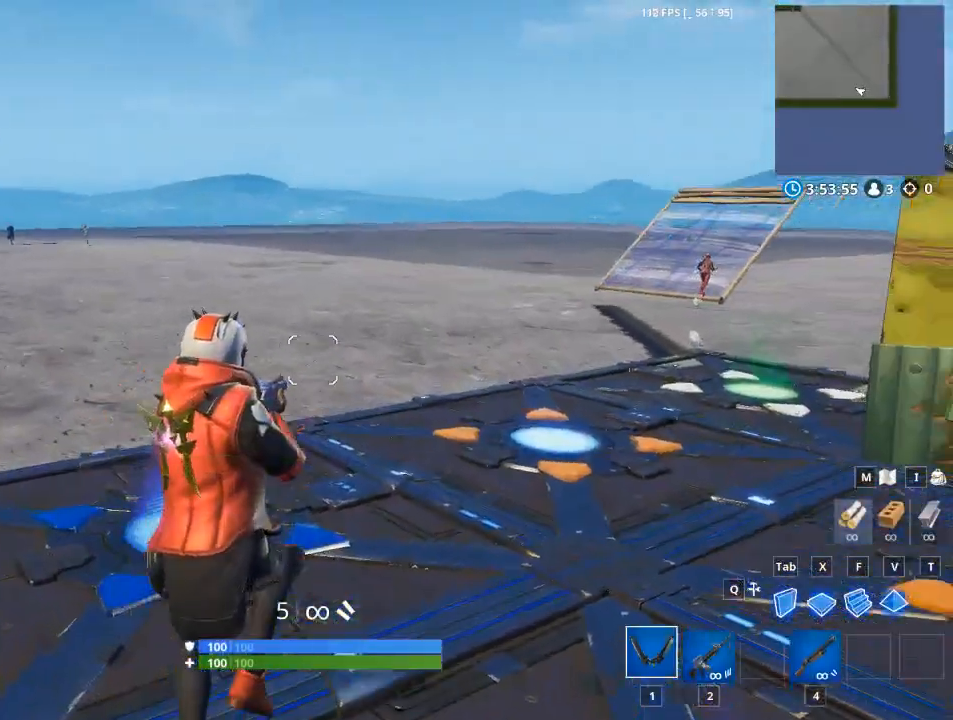
{"keys": ["d", "w"], "mouse": [], "mouse_move": "down", "events": [[67, "1", "up"], [484, "d", "down"]]}
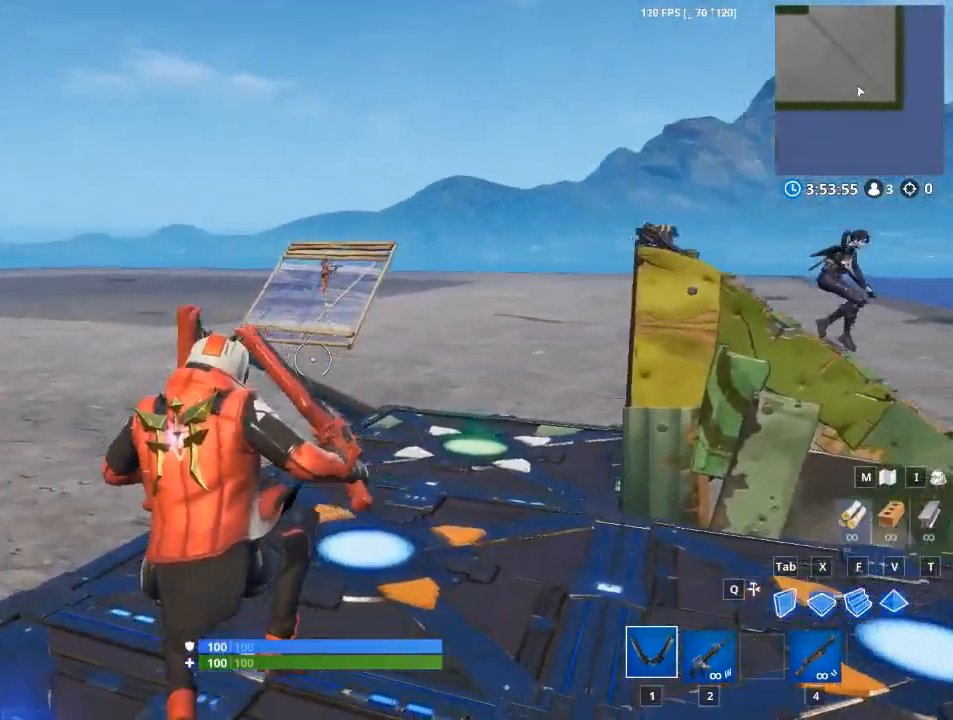
{"keys": ["d", "w"], "mouse": [], "mouse_move": "up-left", "events": [[267, "d", "up"], [450, "d", "down"]]}
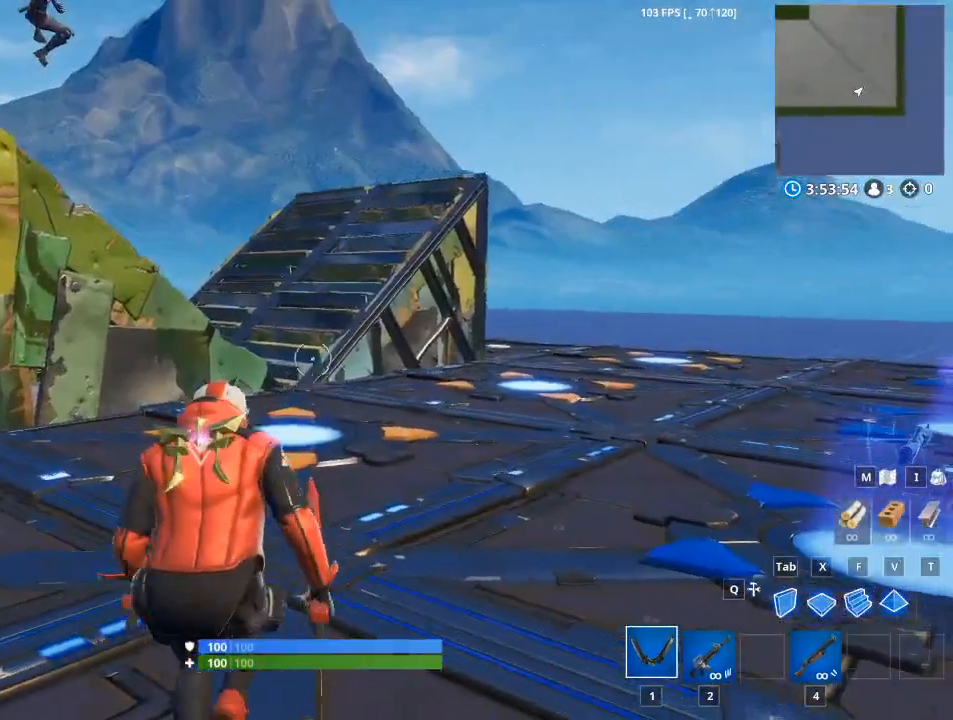
{"keys": ["w"], "mouse": [], "mouse_move": "left", "events": [[334, "d", "up"]]}
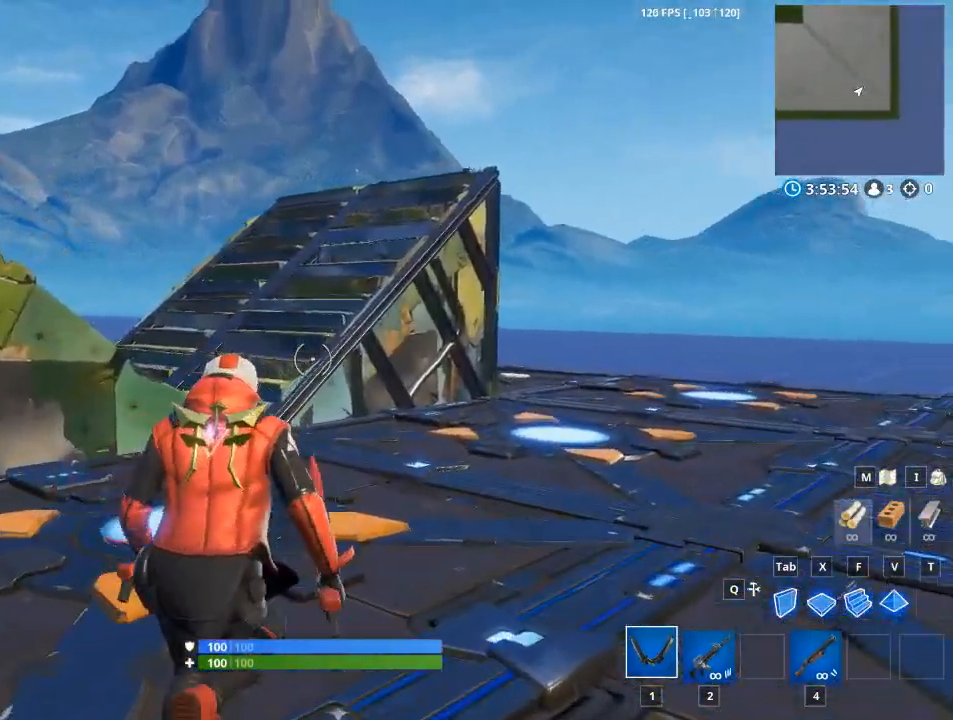
{"keys": ["alt"], "mouse": [], "events": [[66, "alt", "down"], [66, "w", "up"]]}
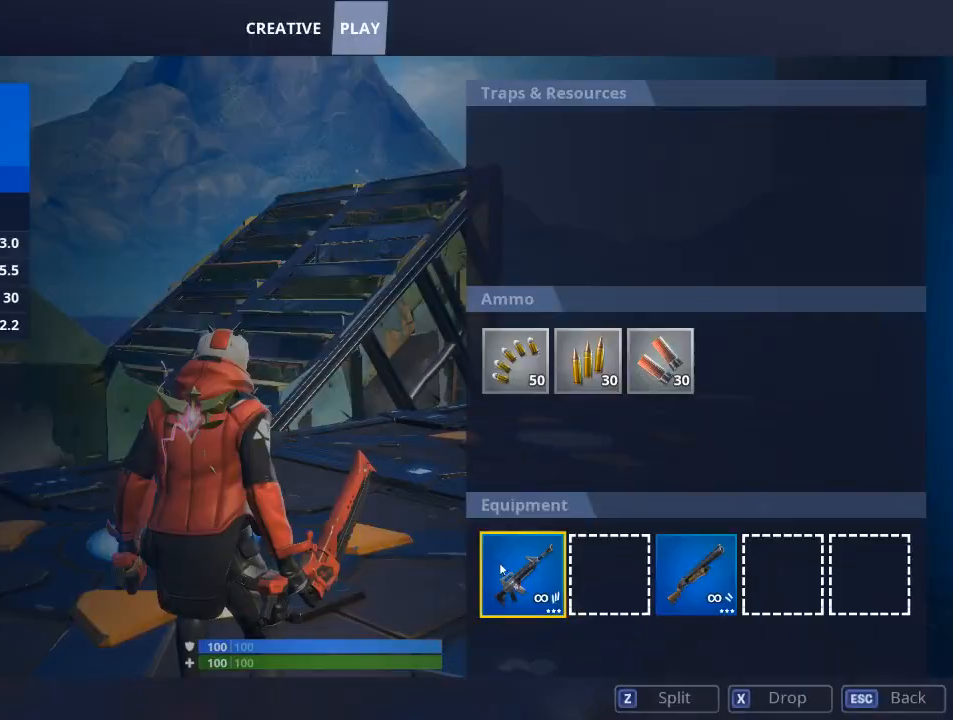
{"keys": ["alt"], "mouse": [], "mouse_move": "still", "events": [[150, "mouse_left", "down"], [434, "mouse_left", "up"]]}
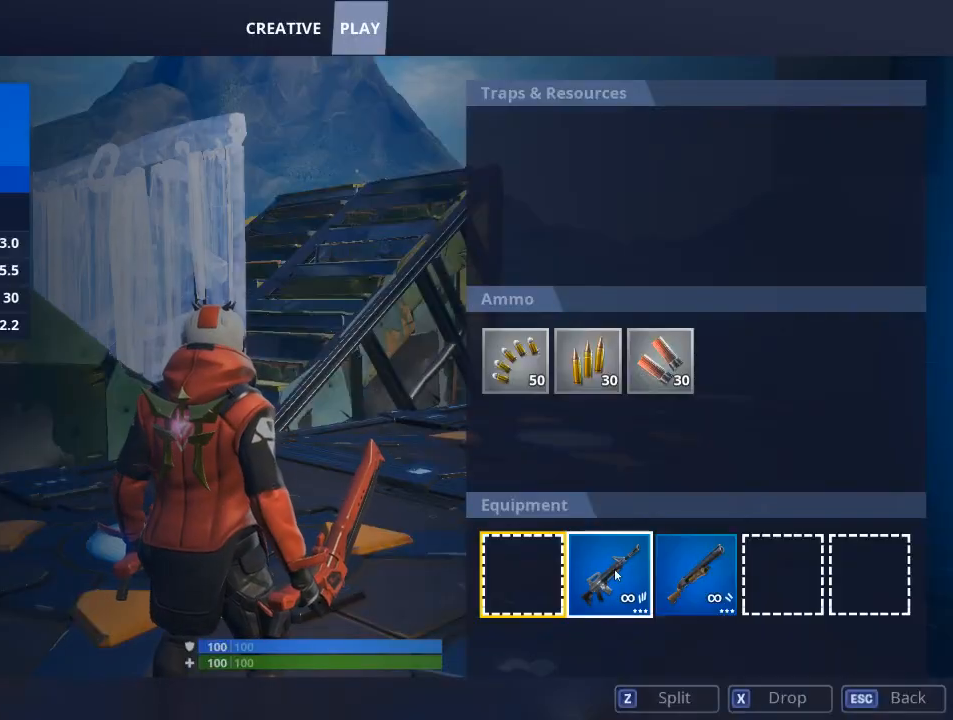
{"keys": ["1", "w"], "mouse": [], "mouse_move": "still", "events": [[133, "alt", "up"], [133, "w", "down"], [417, "1", "down"]]}
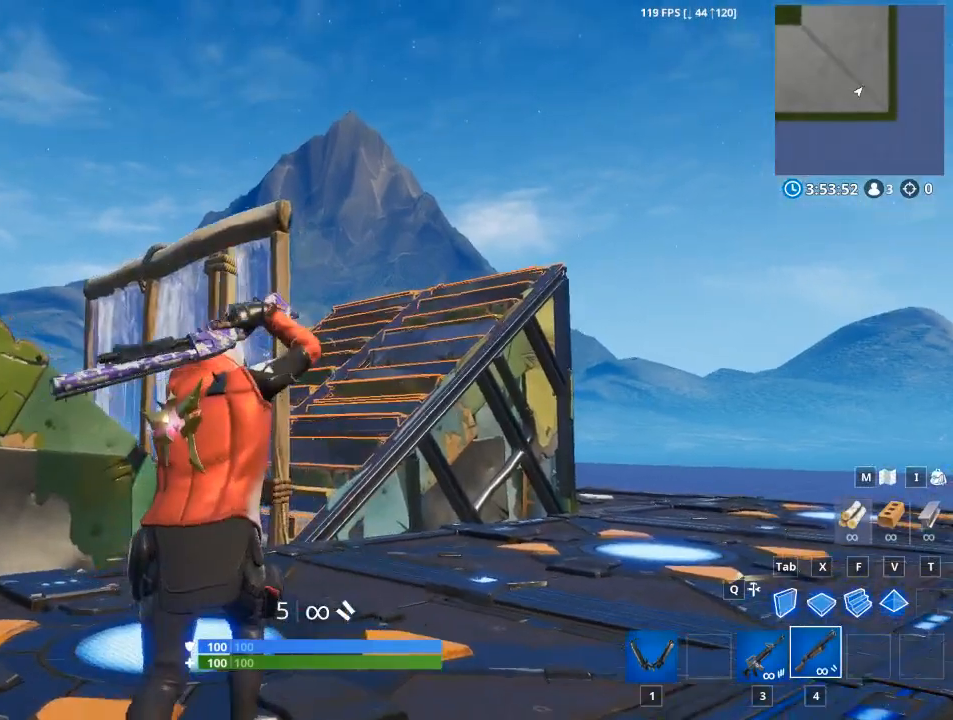
{"keys": ["1", "w"], "mouse": [], "mouse_move": "up-right", "events": [[67, "1", "up"], [200, "1", "down"], [301, "1", "up"], [434, "1", "down"]]}
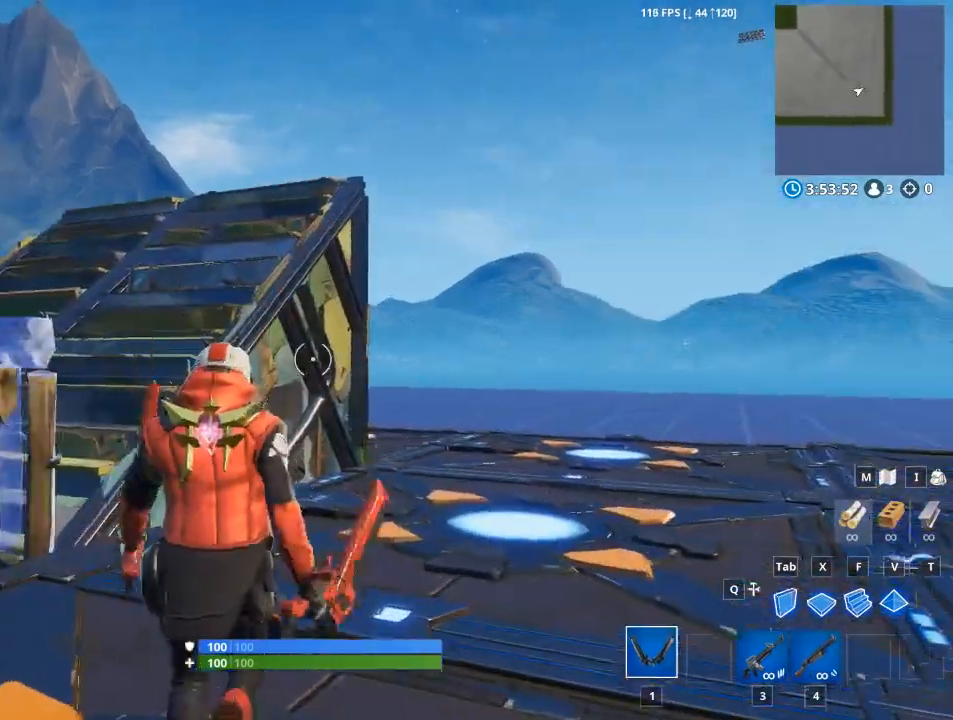
{"keys": ["w"], "mouse": [], "mouse_move": "left", "events": [[33, "1", "up"], [167, "1", "down"], [217, "1", "up"], [300, "space", "down"], [350, "1", "down"], [450, "1", "up"], [500, "space", "up"]]}